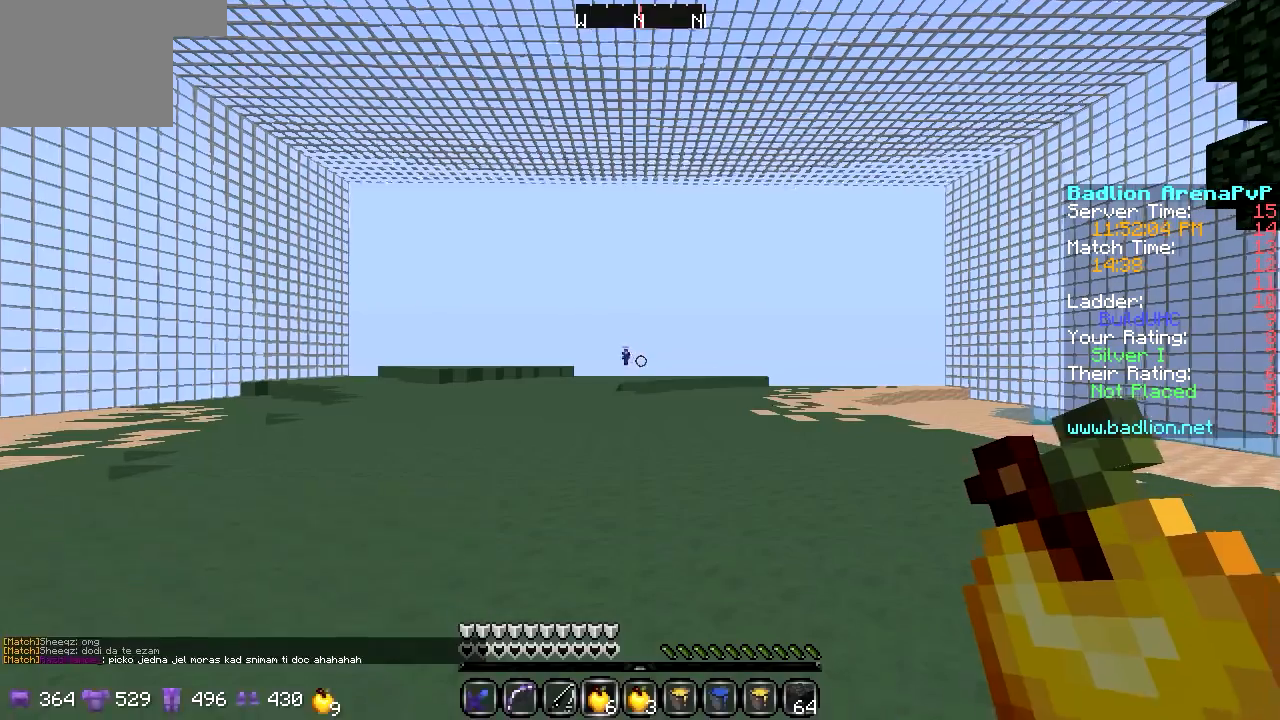
Gameplay with keyboard; each line is a JSON object with the keys held at the frame after it. "events" lists presses ("down") and releases ("up") of "a", "d", "s" and "w" between this image and that frame as [ms after this image, input, new state], when the widget could be followed in between. No other keys are recorded. Mouse input is not recorded.
{"keys": ["a", "w"], "events": [[102, "a", "down"]]}
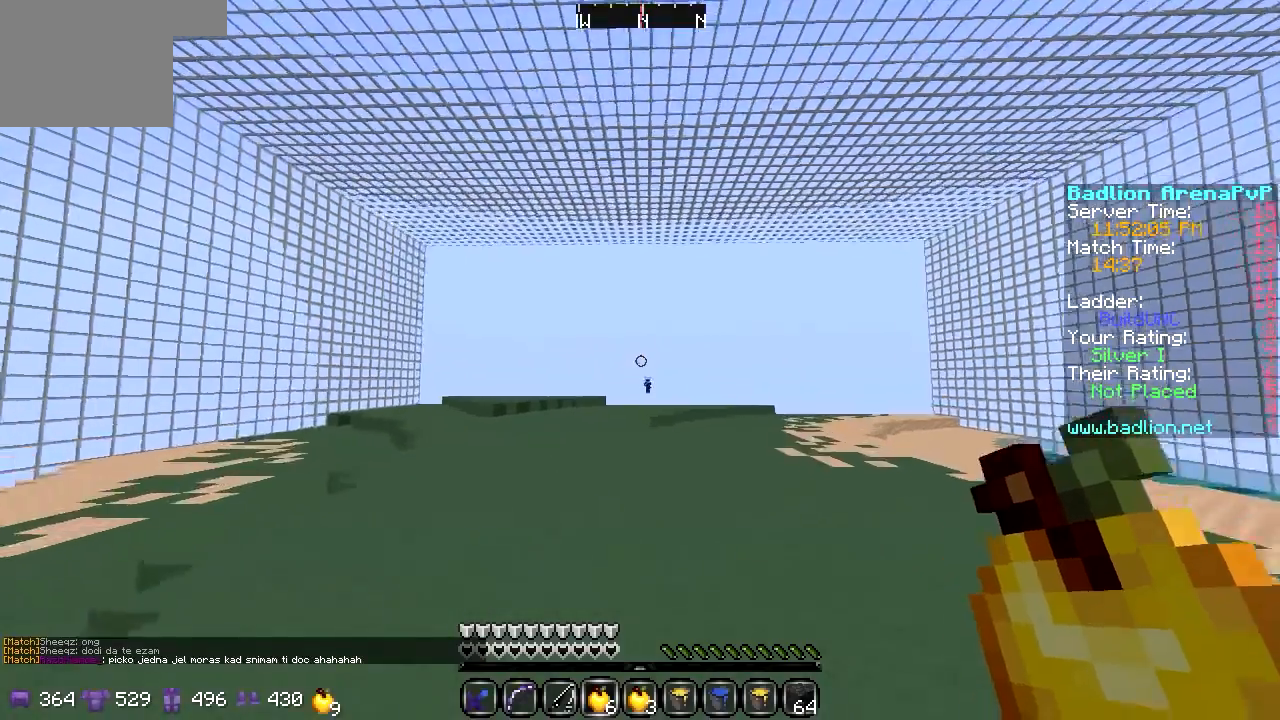
{"keys": ["a", "w"], "events": []}
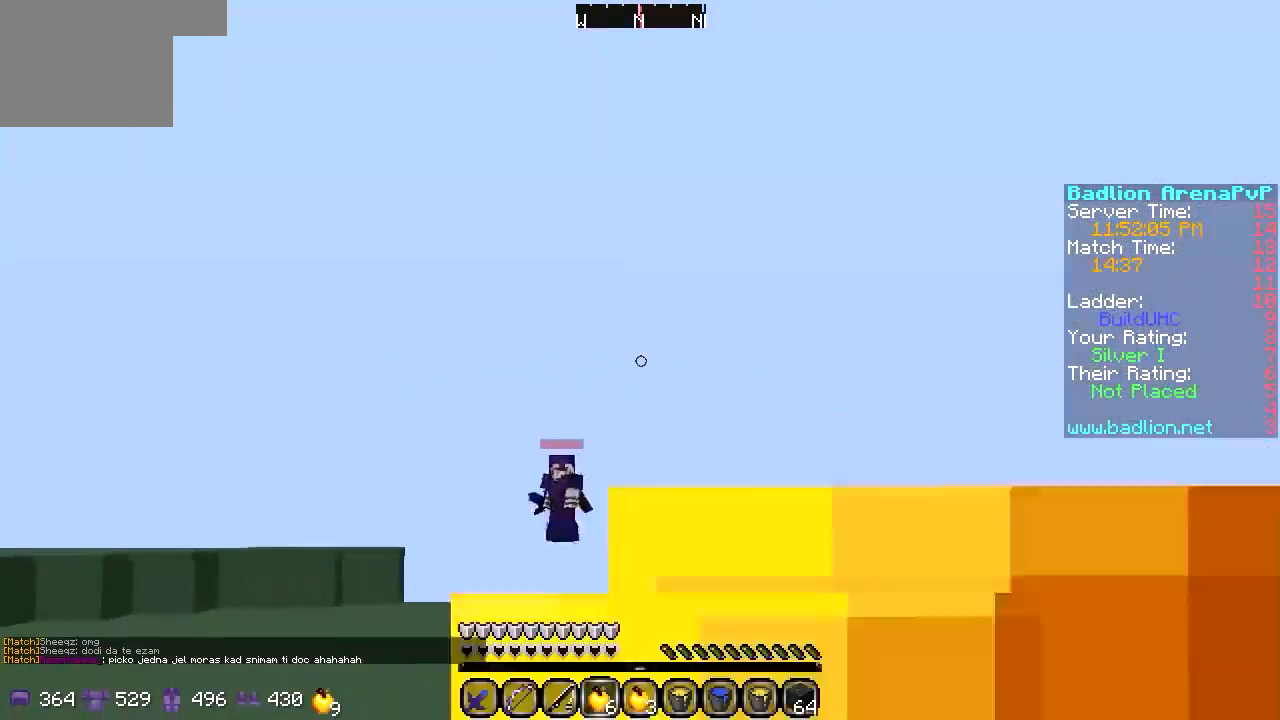
{"keys": ["w"], "events": [[474, "a", "up"]]}
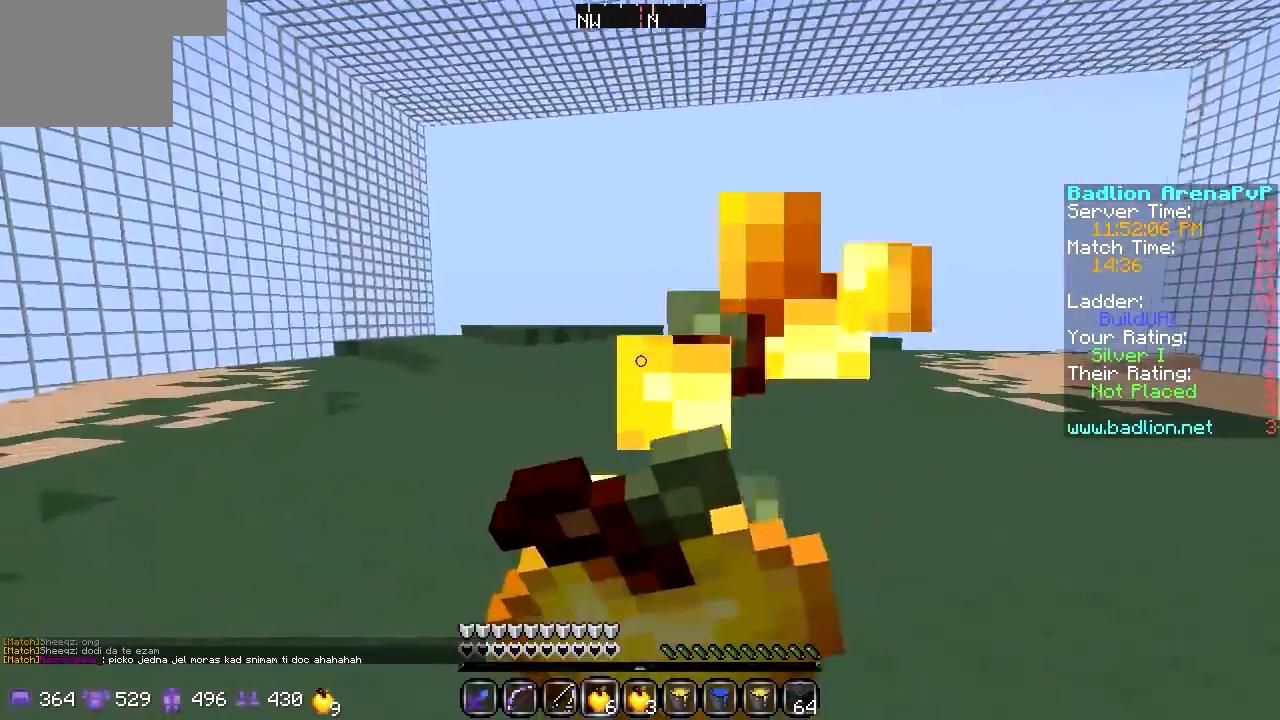
{"keys": ["w"], "events": [[68, "d", "down"], [271, "d", "up"]]}
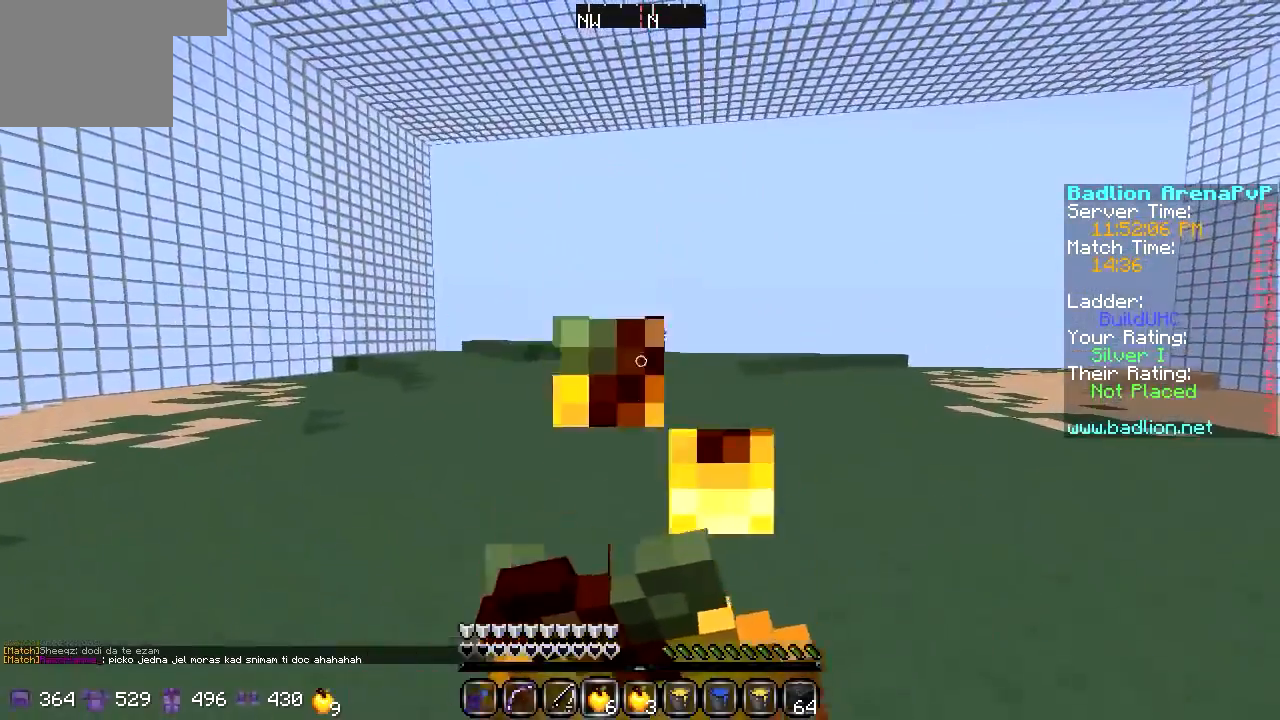
{"keys": ["w"], "events": []}
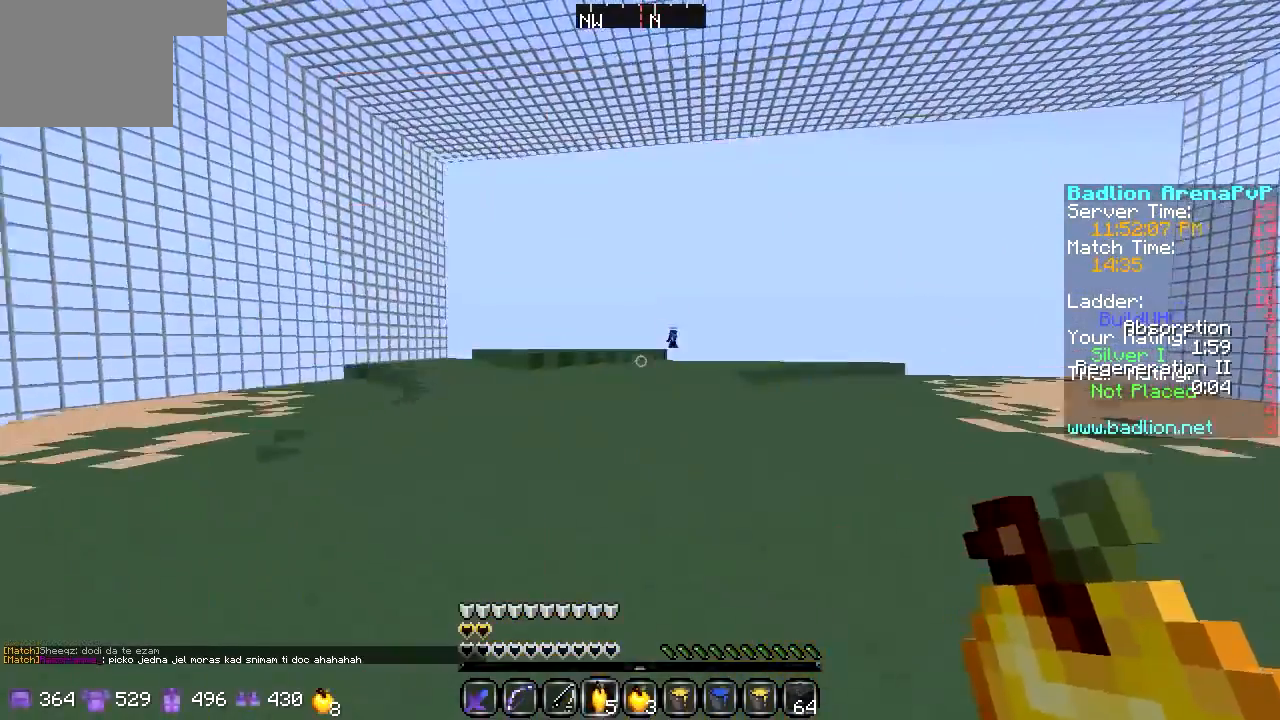
{"keys": ["a", "w"], "events": [[406, "a", "down"]]}
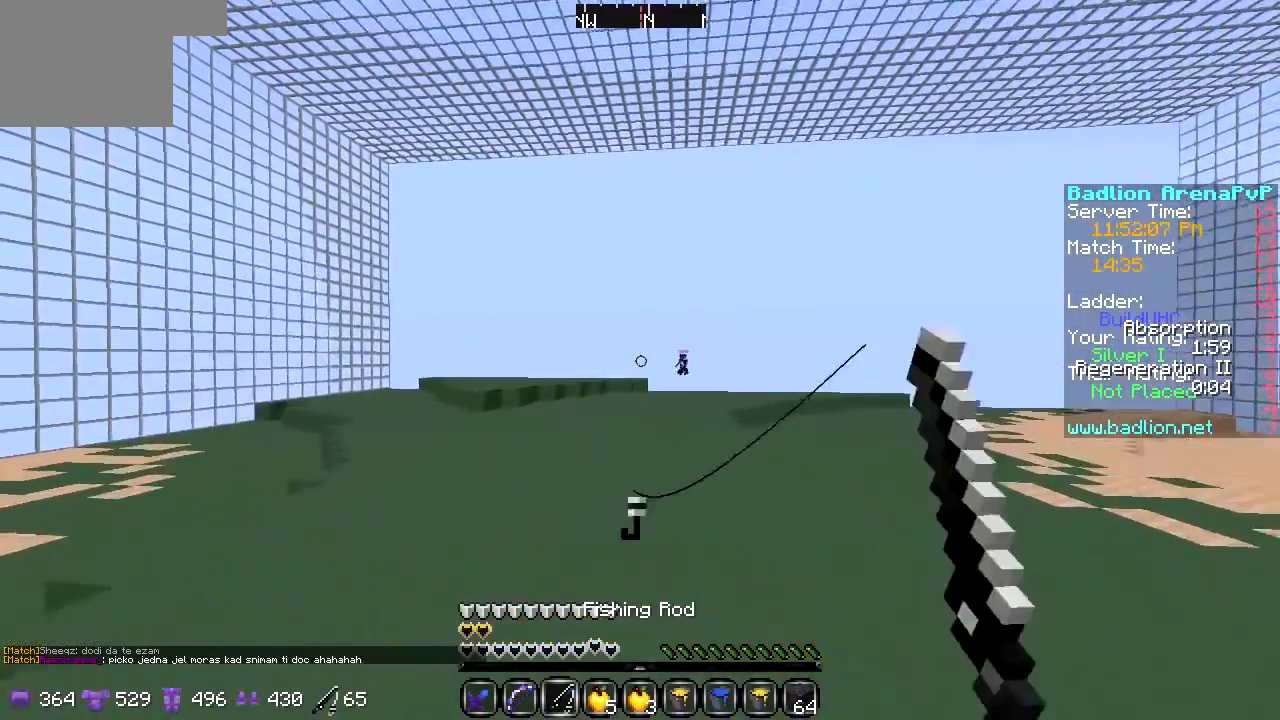
{"keys": ["w"], "events": [[169, "a", "up"]]}
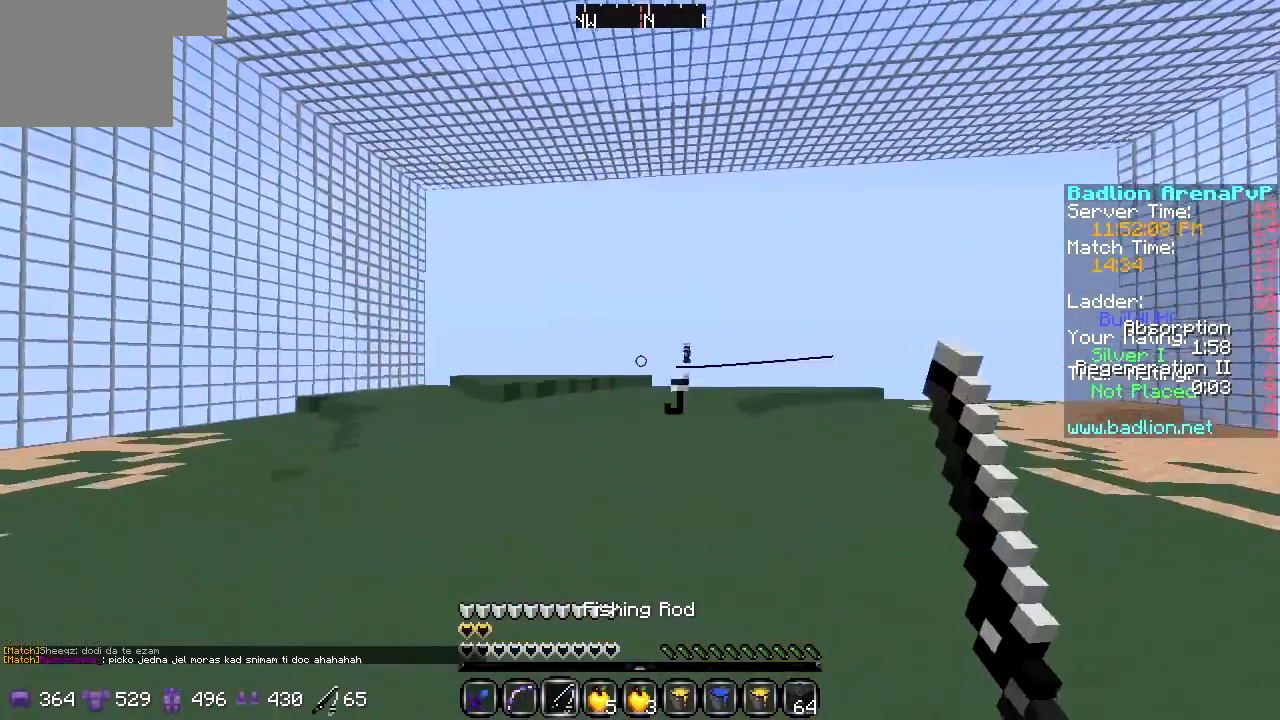
{"keys": ["w"], "events": []}
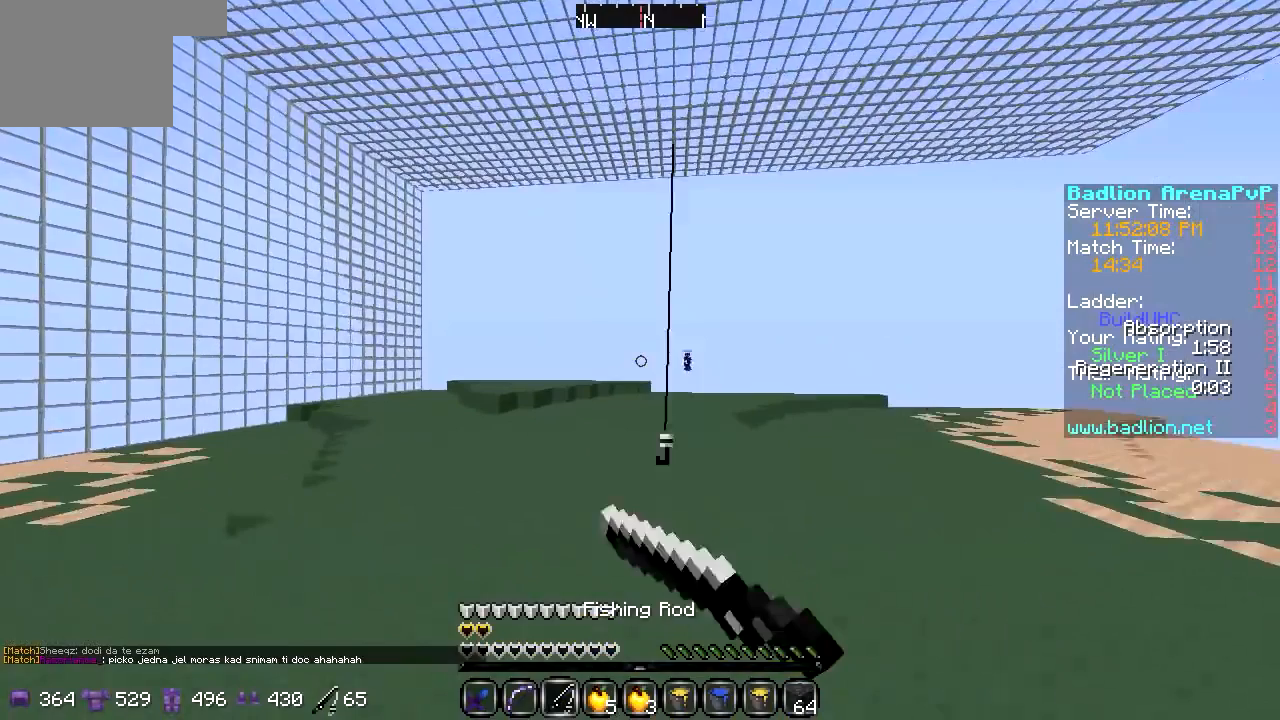
{"keys": ["w"], "events": []}
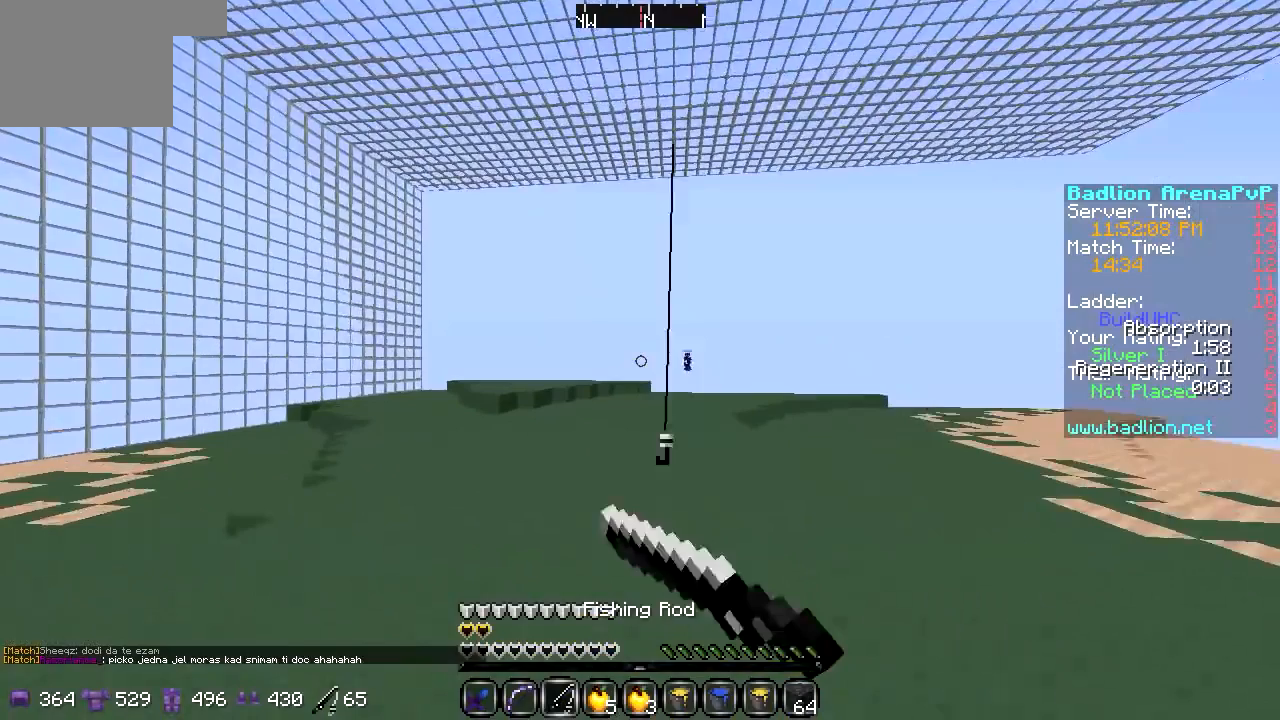
{"keys": ["w"], "events": []}
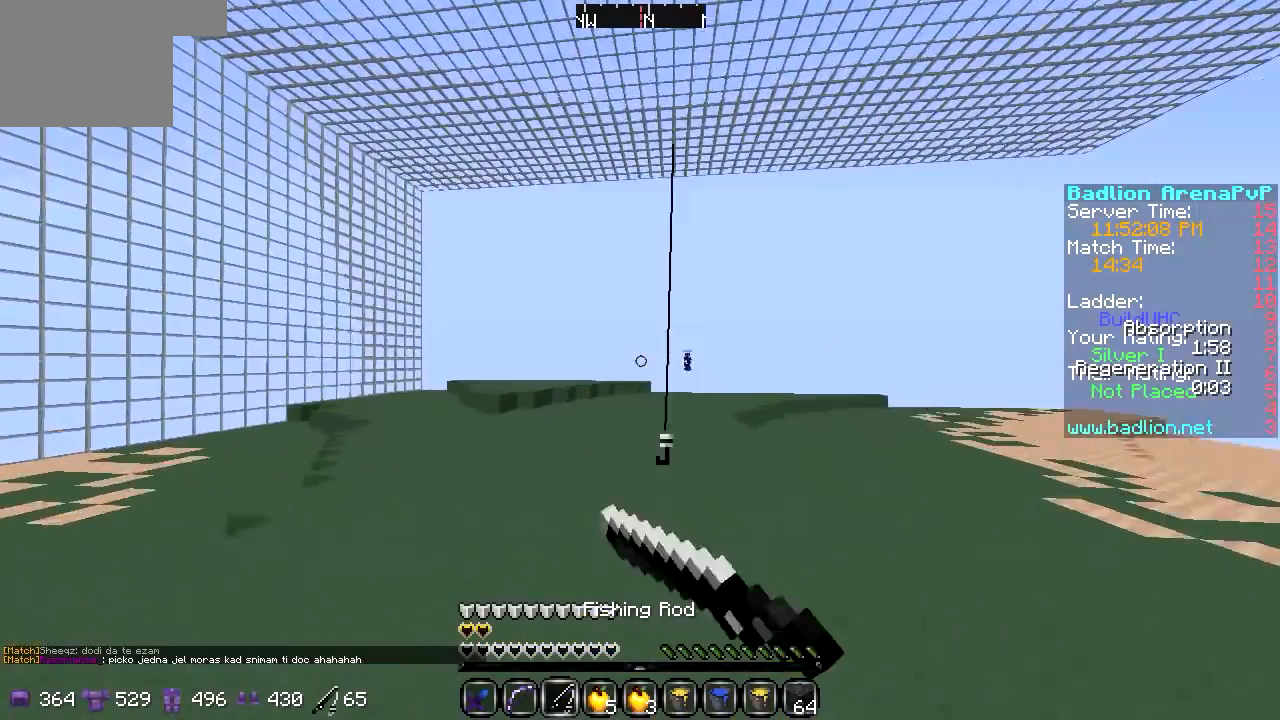
{"keys": ["w"], "events": []}
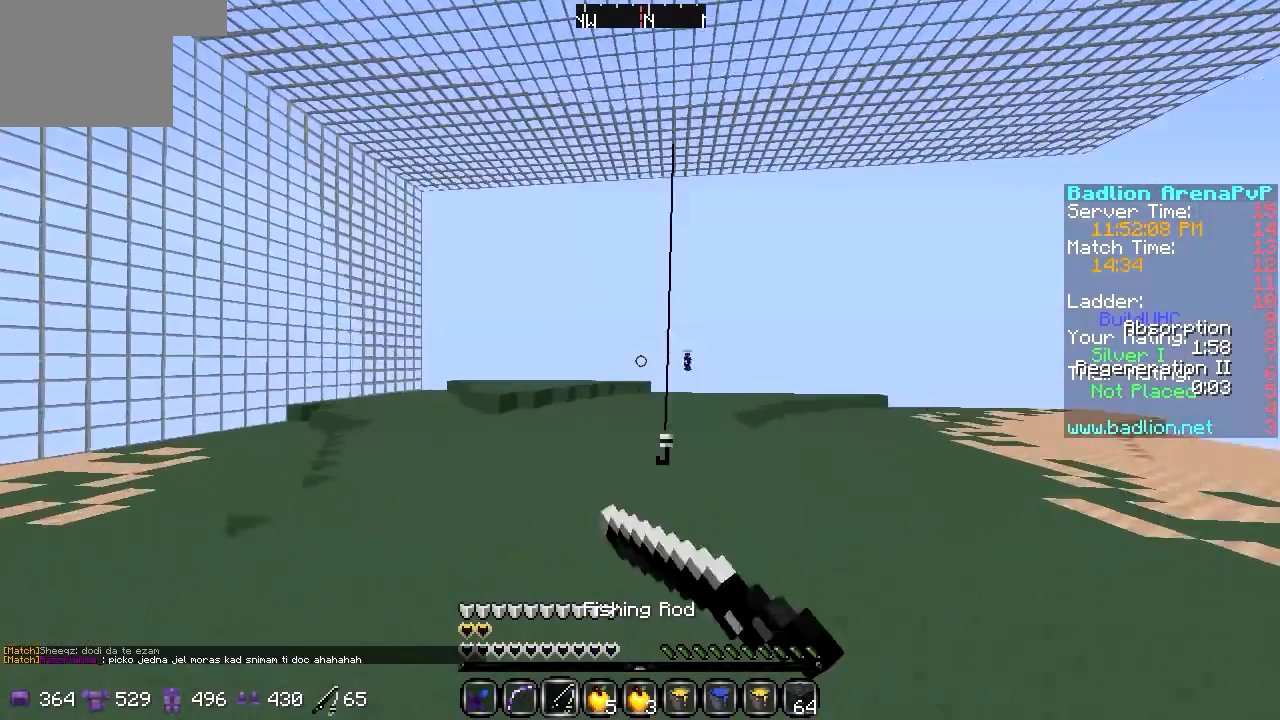
{"keys": ["w"], "events": []}
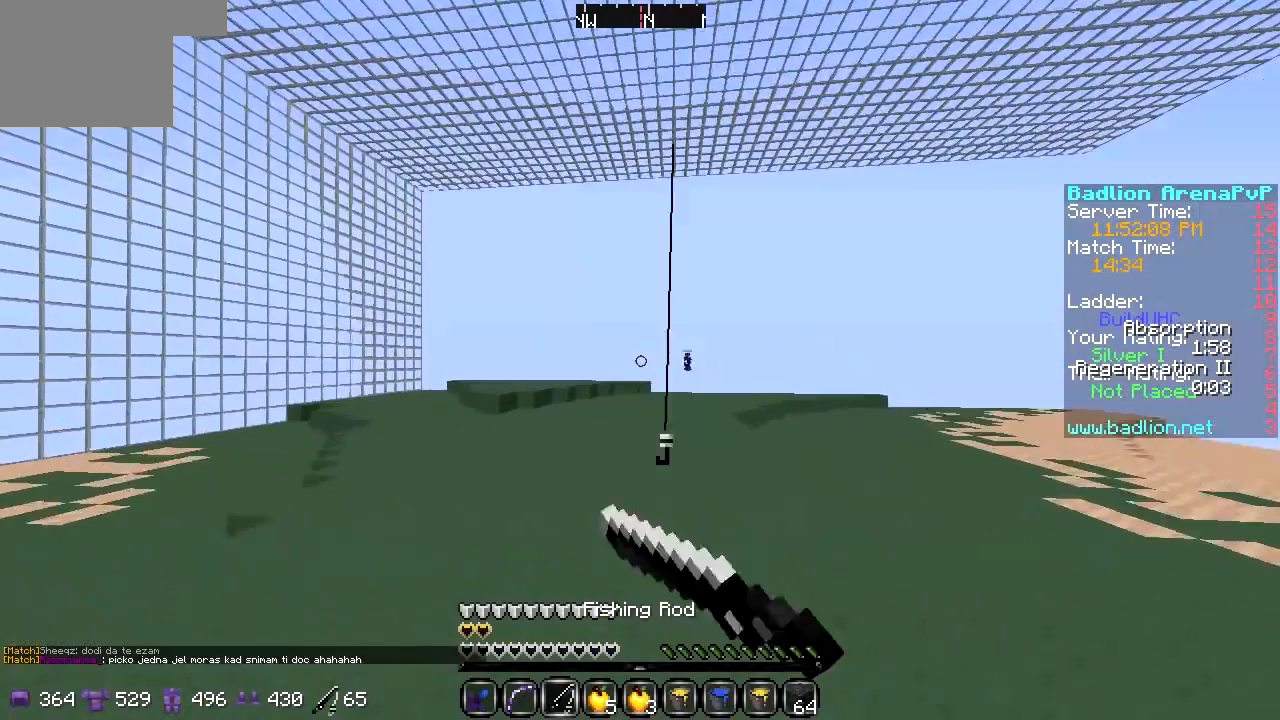
{"keys": ["w"], "events": []}
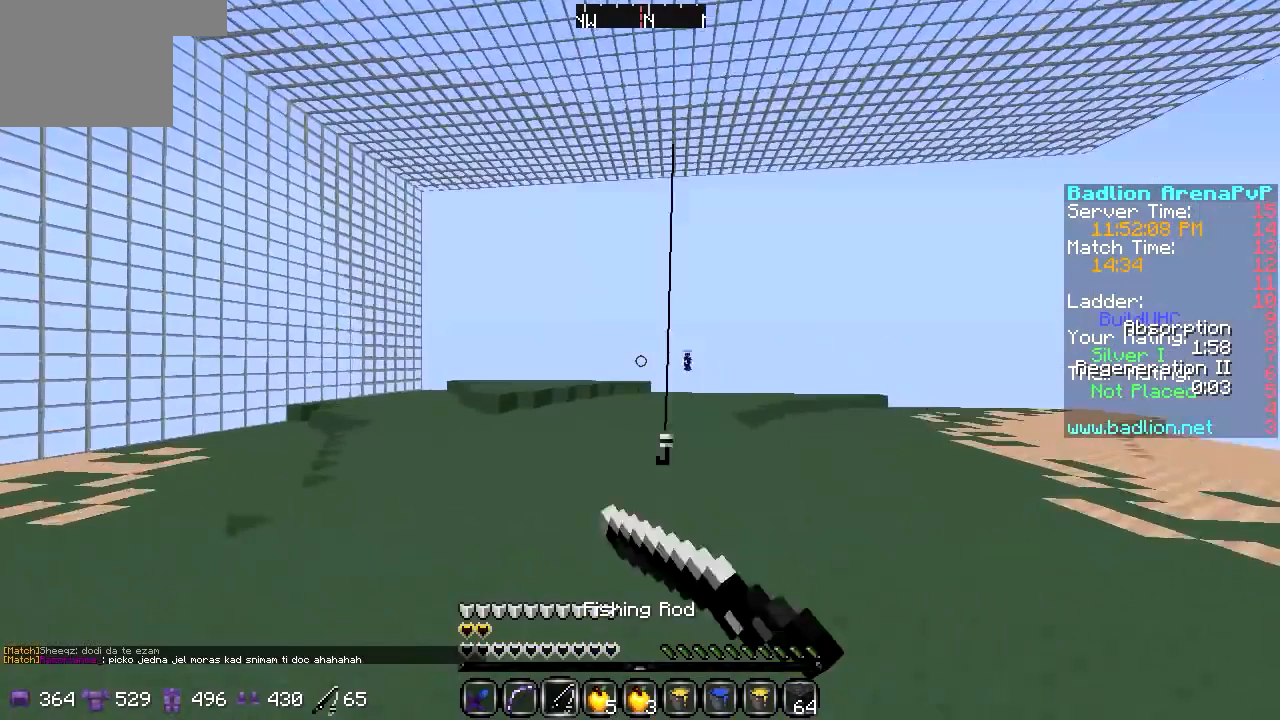
{"keys": ["w"], "events": []}
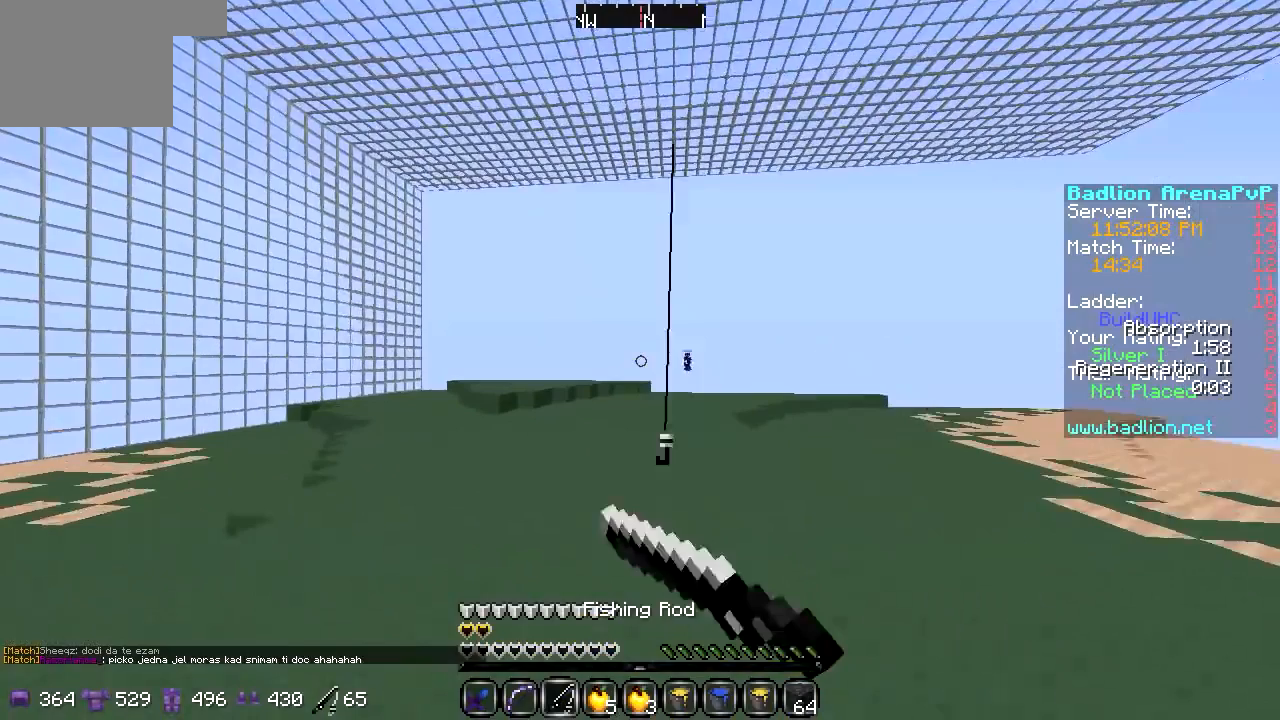
{"keys": ["w"], "events": [[67, "a", "down"], [203, "a", "up"]]}
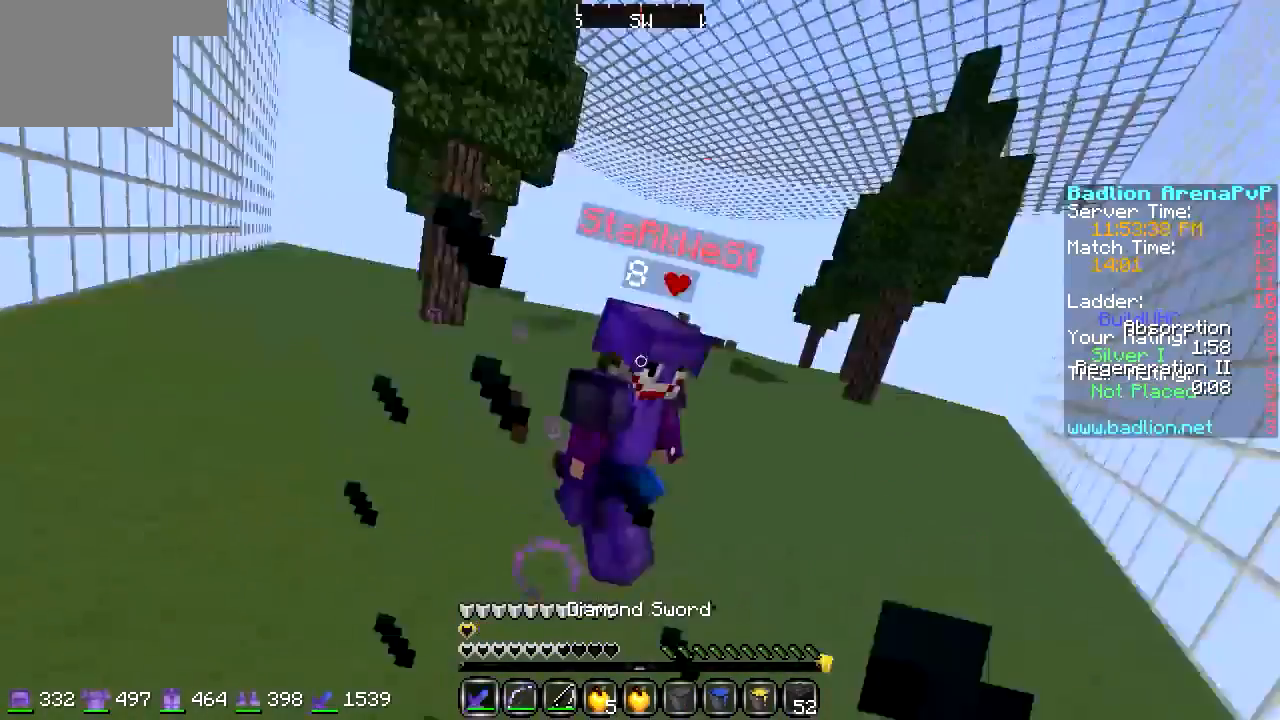
{"keys": ["a", "w"], "events": [[68, "a", "down"]]}
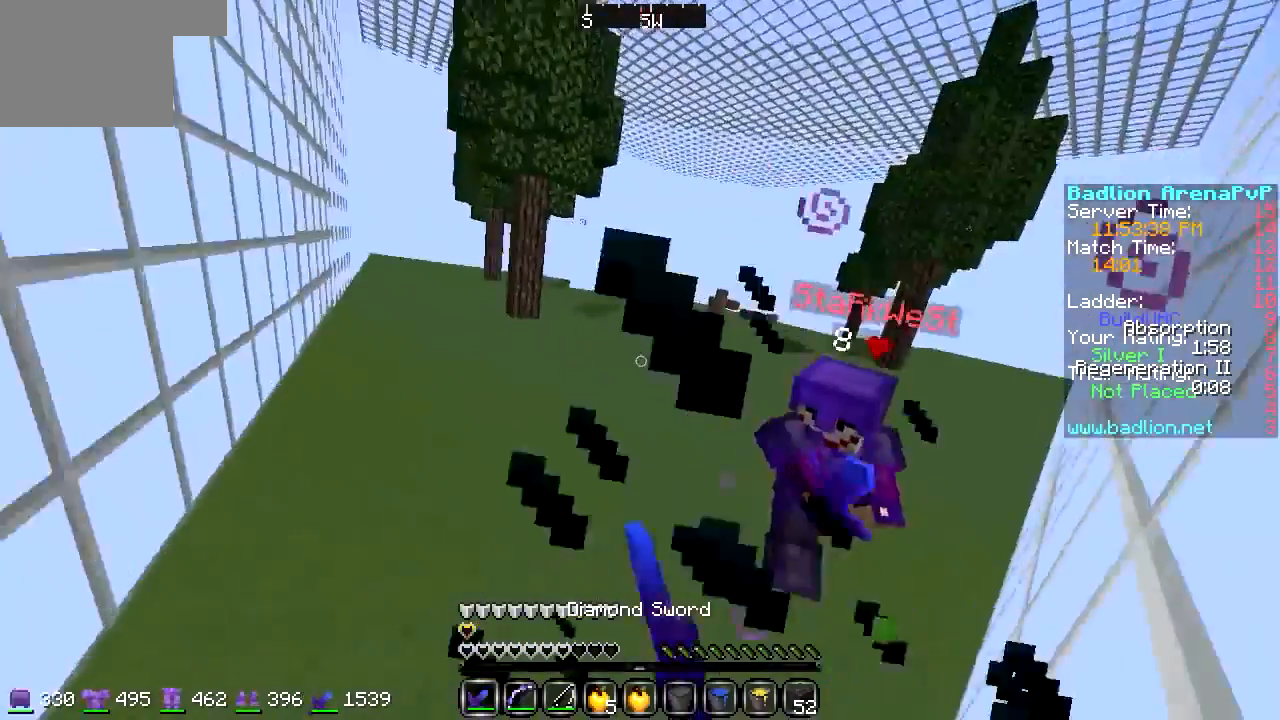
{"keys": ["a", "w"], "events": []}